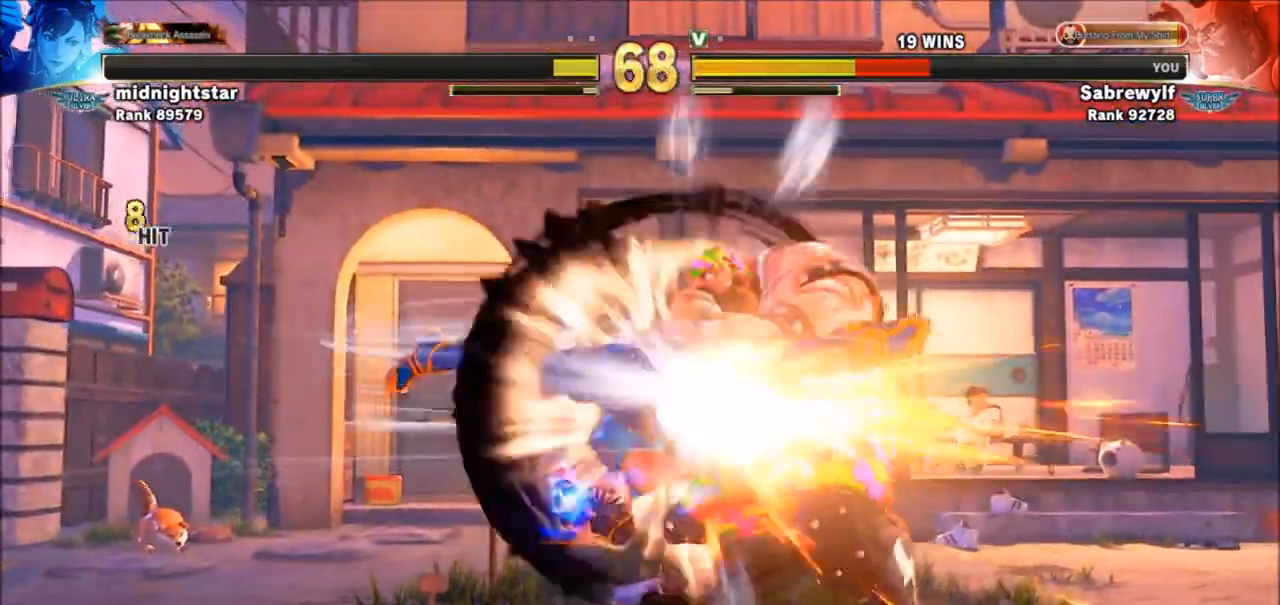
Gameplay with a controller (arcade stick); each line is a JSON object with the inputs held at the frame after it. "events" lists button and stick changes between this image and that frame as [ms after this image, input, new state], when the widget could be followed in between. Not read: L3 R3.
{"buttons": [], "left_stick": "center", "events": []}
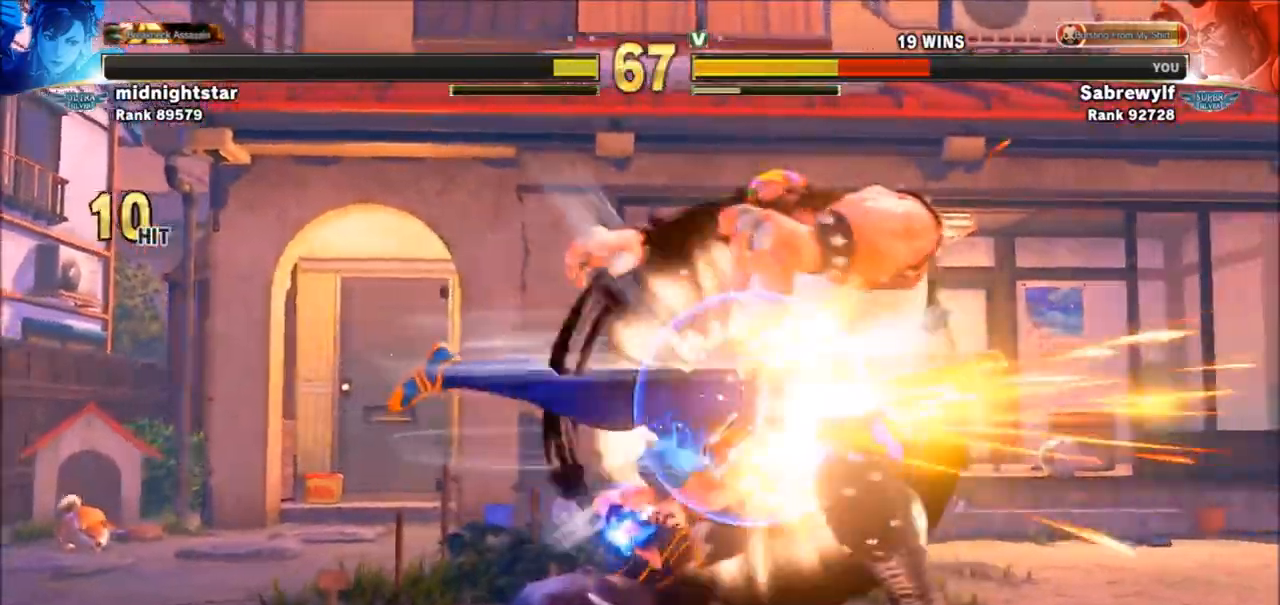
{"buttons": [], "left_stick": "up-left", "events": [[267, "left_stick", "up-right"], [400, "left_stick", "down-left"], [500, "left_stick", "up-left"]]}
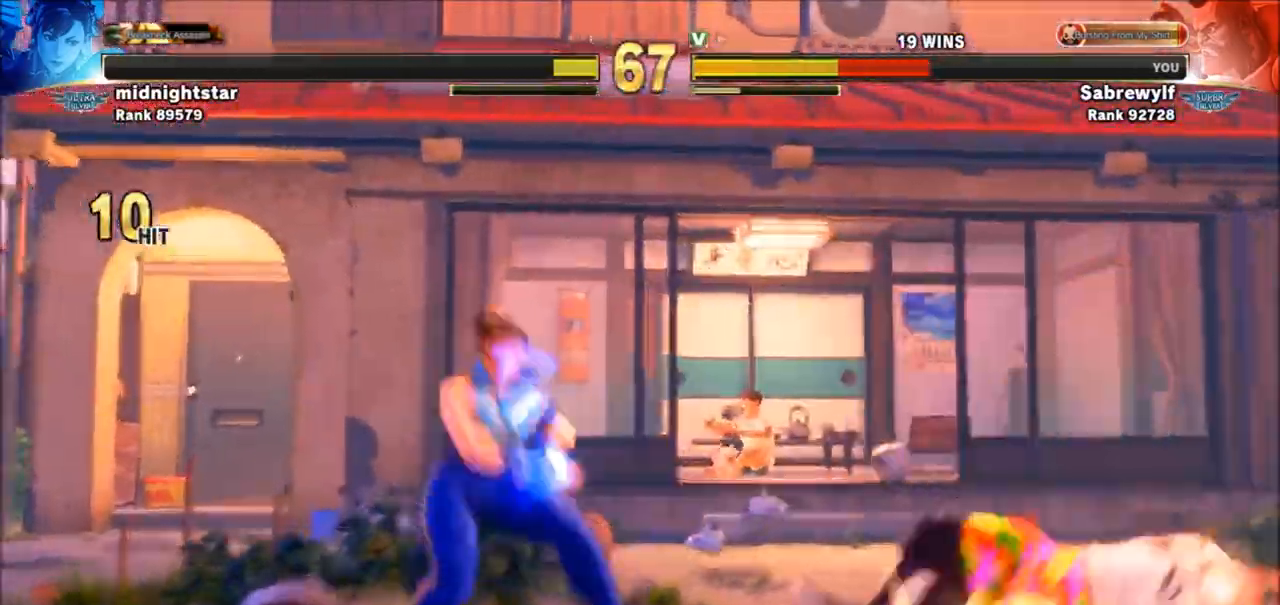
{"buttons": ["SQUARE"], "left_stick": "center", "events": [[100, "left_stick", "up-right"], [200, "left_stick", "down-right"], [267, "left_stick", "down-left"], [367, "left_stick", "down"], [401, "SQUARE", "down"], [467, "left_stick", "center"]]}
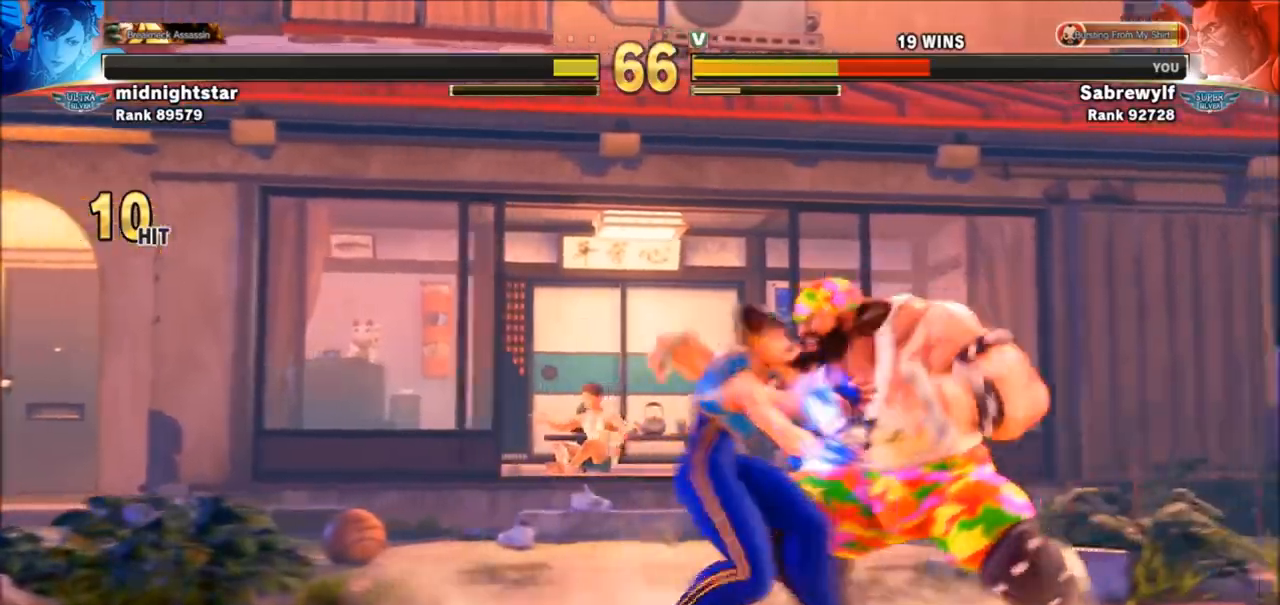
{"buttons": [], "left_stick": "right", "events": [[34, "SQUARE", "up"], [234, "left_stick", "down"], [334, "left_stick", "down-right"], [434, "left_stick", "right"]]}
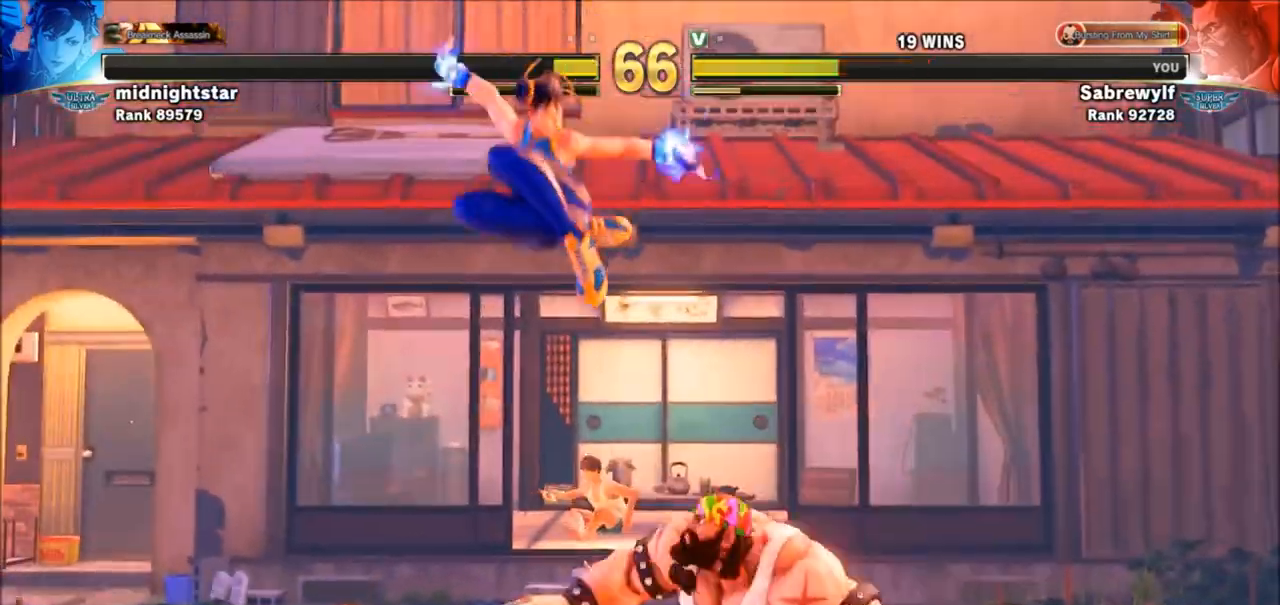
{"buttons": ["CROSS", "CIRCLE", "R2"], "left_stick": "left", "events": [[233, "CIRCLE", "down"], [233, "CROSS", "down"], [233, "R2", "down"], [233, "left_stick", "left"], [300, "CROSS", "up"], [333, "CROSS", "down"], [400, "CIRCLE", "up"], [400, "CROSS", "up"], [400, "R2", "up"], [467, "CIRCLE", "down"], [467, "CROSS", "down"], [467, "R2", "down"]]}
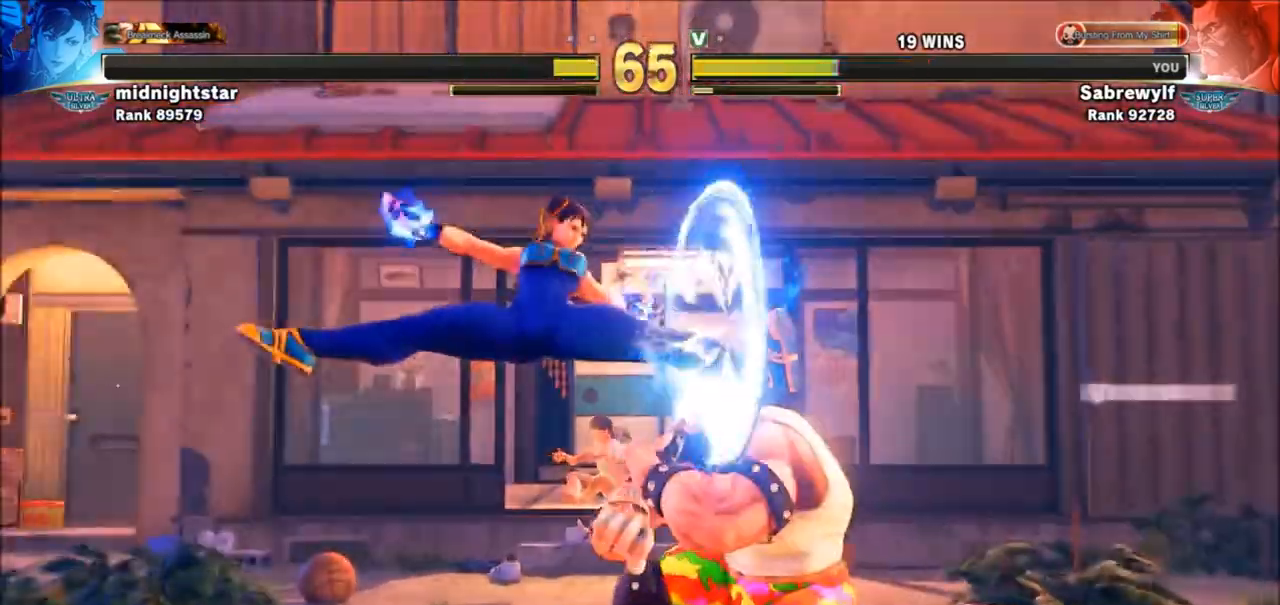
{"buttons": [], "left_stick": "center", "events": [[34, "CIRCLE", "up"], [34, "CROSS", "up"], [34, "R2", "up"], [267, "left_stick", "center"]]}
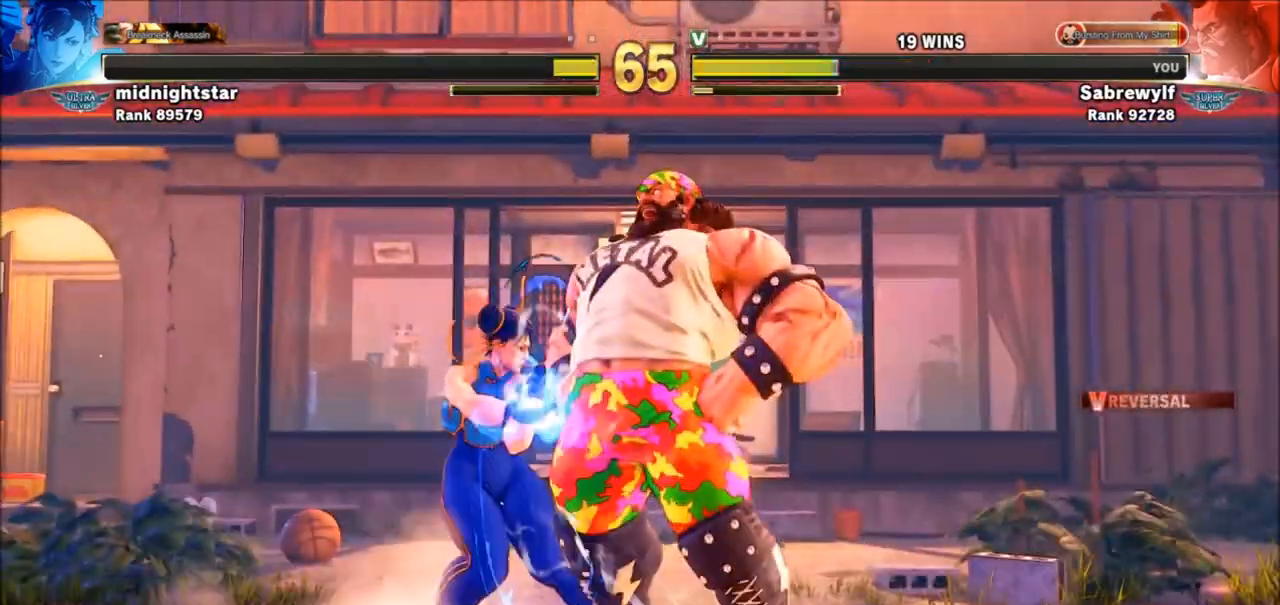
{"buttons": ["SQUARE"], "left_stick": "down", "events": [[67, "left_stick", "down"], [300, "SQUARE", "down"], [367, "SQUARE", "up"], [434, "SQUARE", "down"]]}
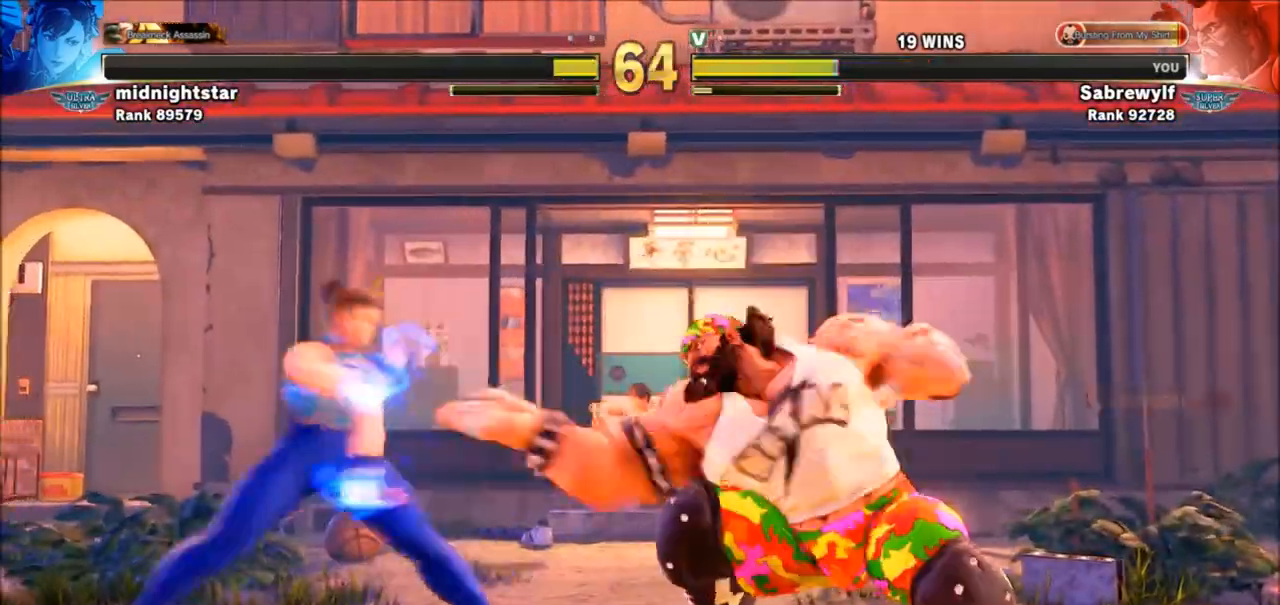
{"buttons": [], "left_stick": "right", "events": [[34, "SQUARE", "up"], [167, "left_stick", "right"]]}
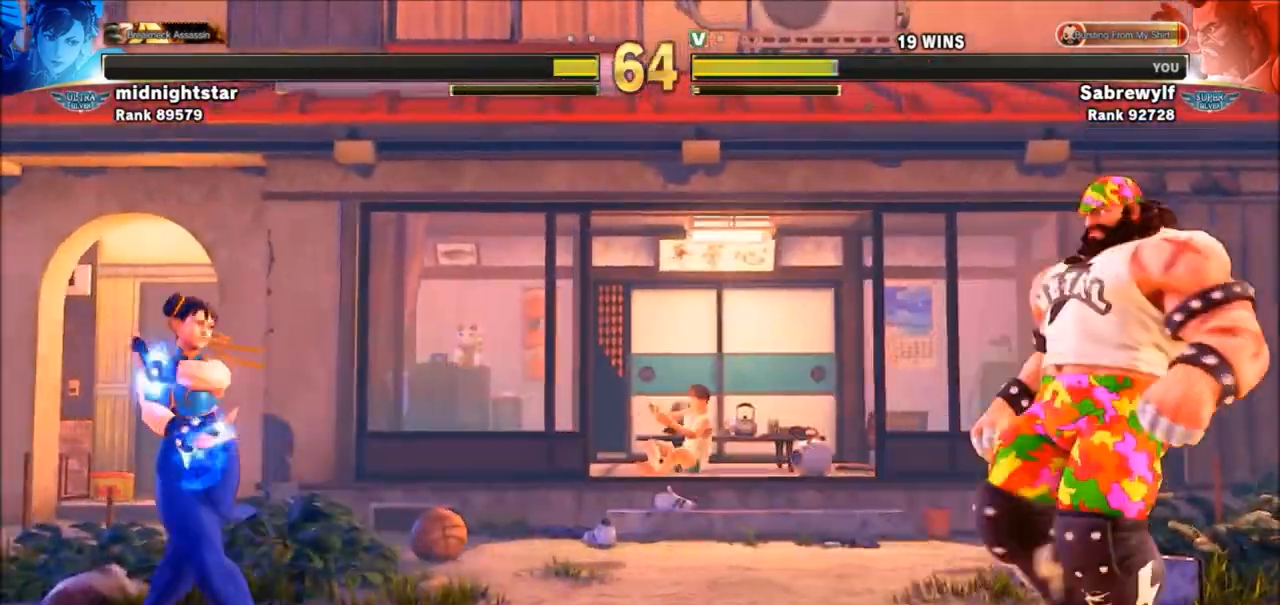
{"buttons": [], "left_stick": "center", "events": [[167, "left_stick", "left"], [500, "left_stick", "center"]]}
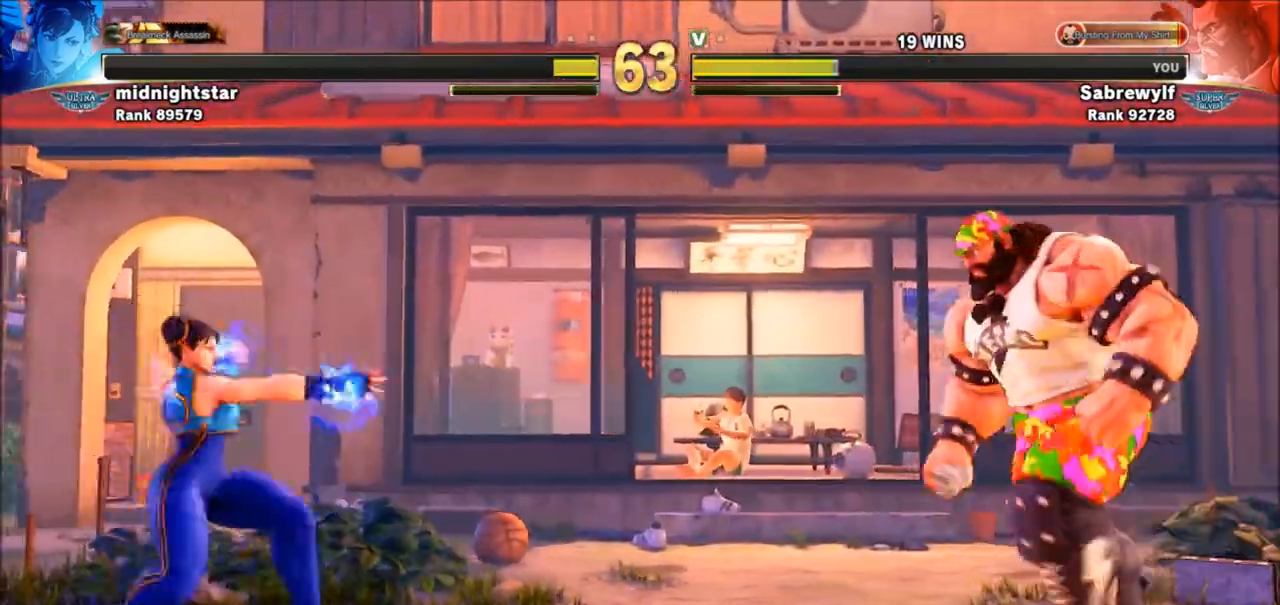
{"buttons": [], "left_stick": "right", "events": [[34, "left_stick", "right"]]}
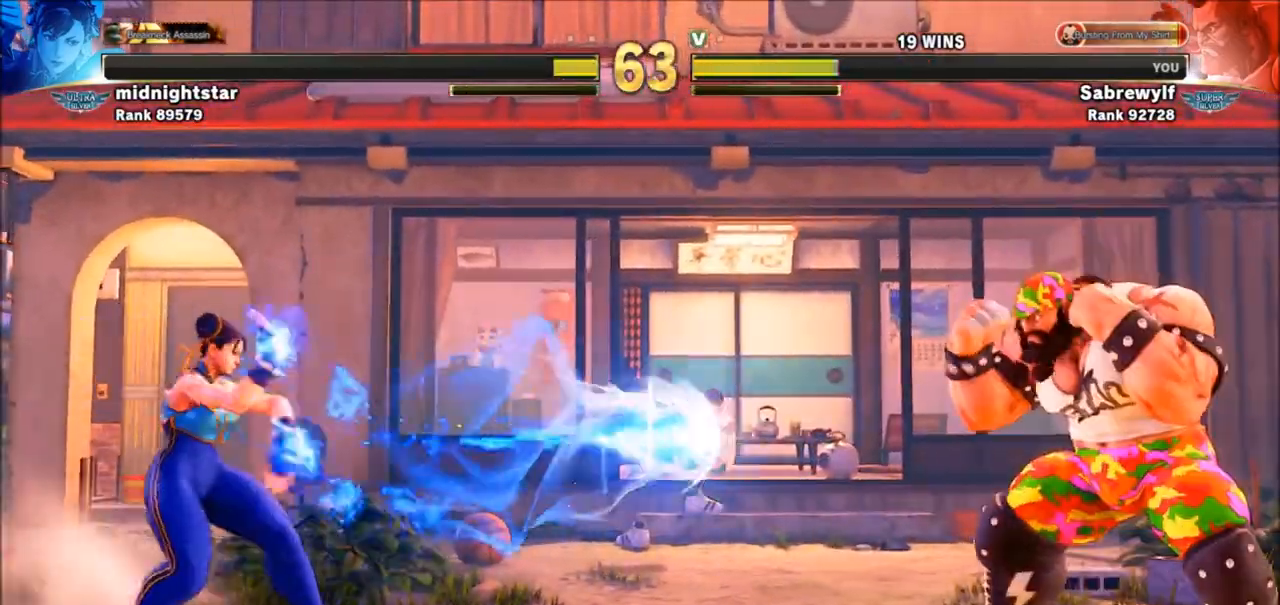
{"buttons": [], "left_stick": "center", "events": [[133, "left_stick", "up-left"], [434, "left_stick", "center"]]}
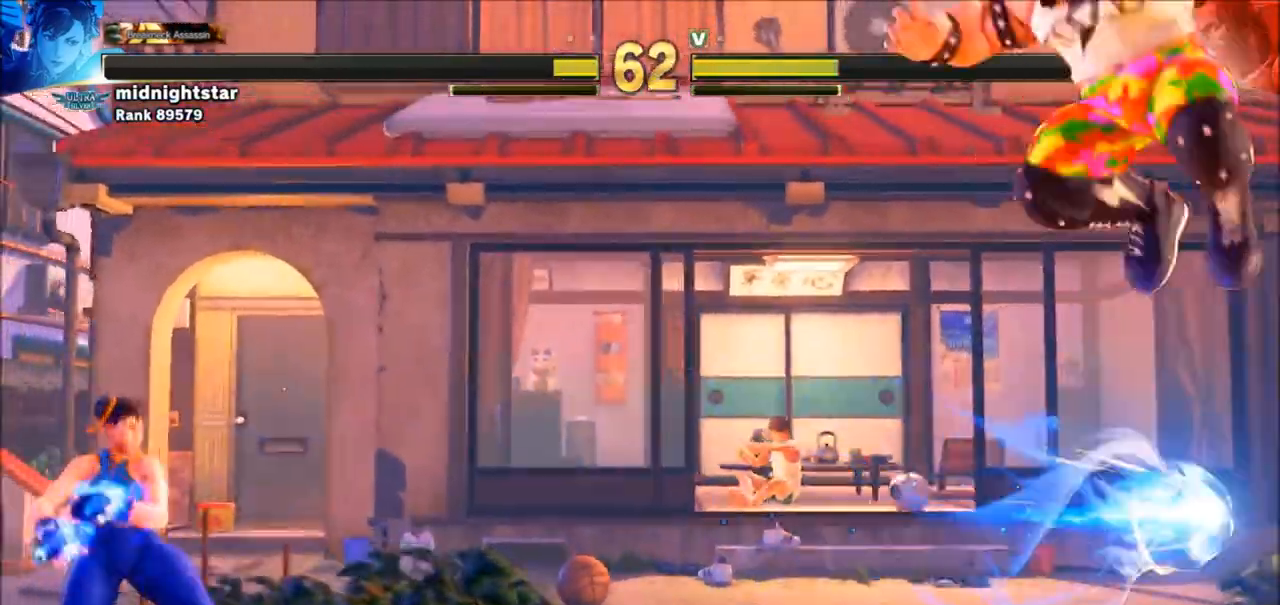
{"buttons": [], "left_stick": "right", "events": [[100, "left_stick", "down-right"], [234, "left_stick", "right"]]}
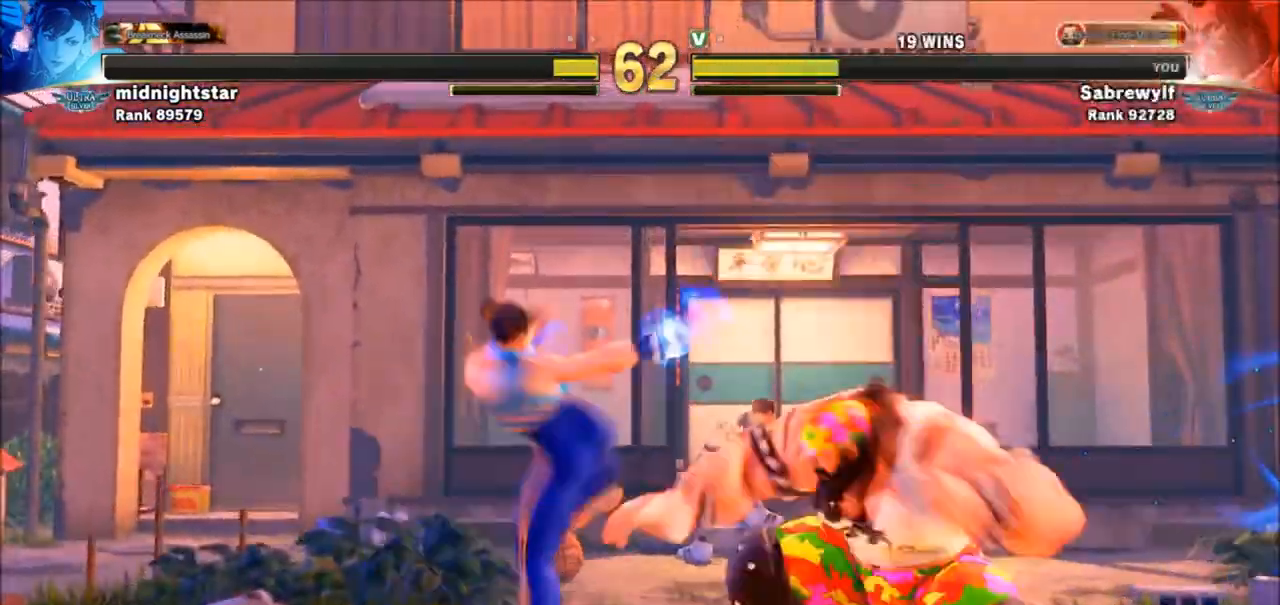
{"buttons": [], "left_stick": "down-right", "events": [[100, "left_stick", "down-right"]]}
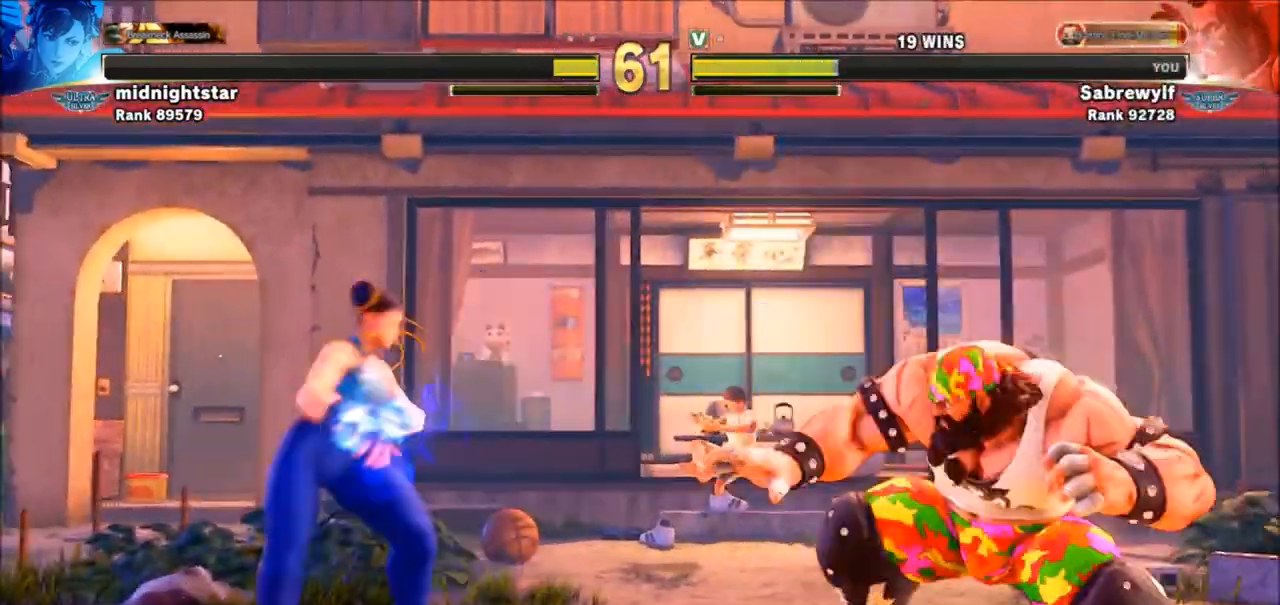
{"buttons": [], "left_stick": "right", "events": [[134, "left_stick", "right"]]}
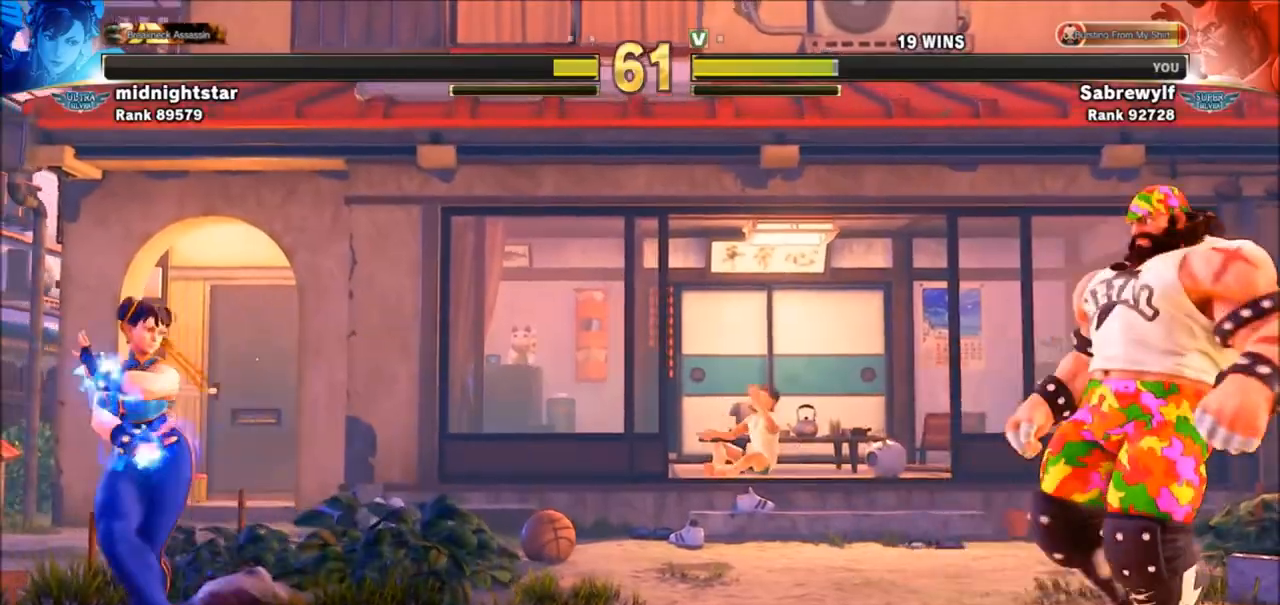
{"buttons": [], "left_stick": "right", "events": [[167, "left_stick", "left"], [267, "left_stick", "center"], [333, "left_stick", "right"]]}
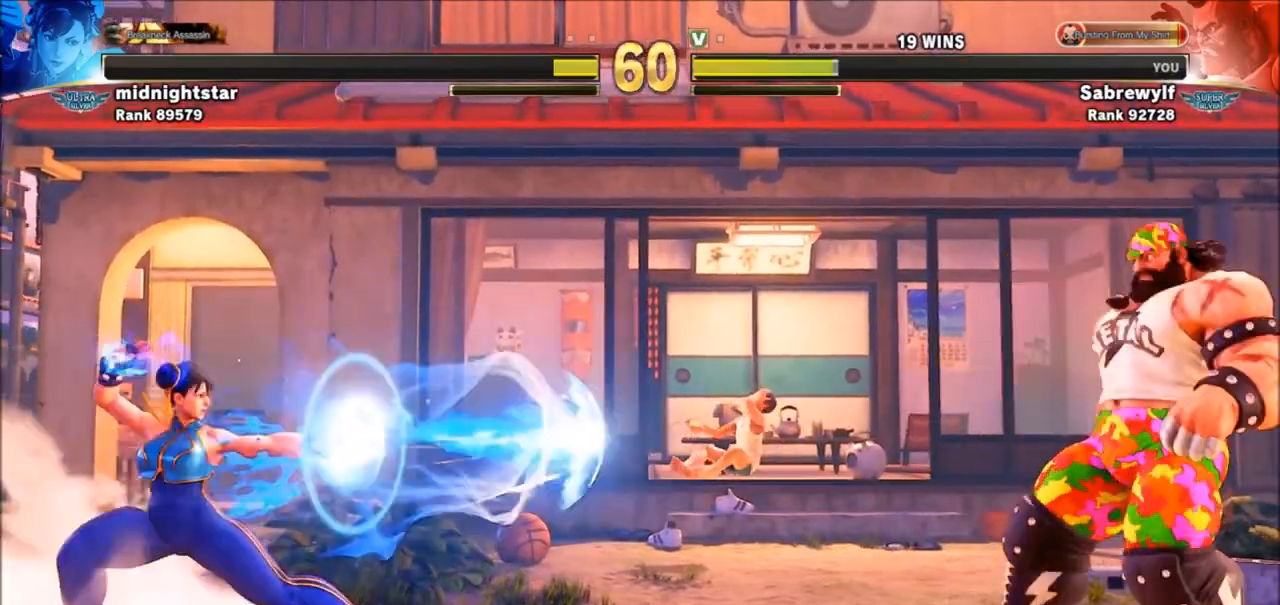
{"buttons": [], "left_stick": "center", "events": [[134, "left_stick", "left"], [267, "left_stick", "up-left"], [467, "left_stick", "center"]]}
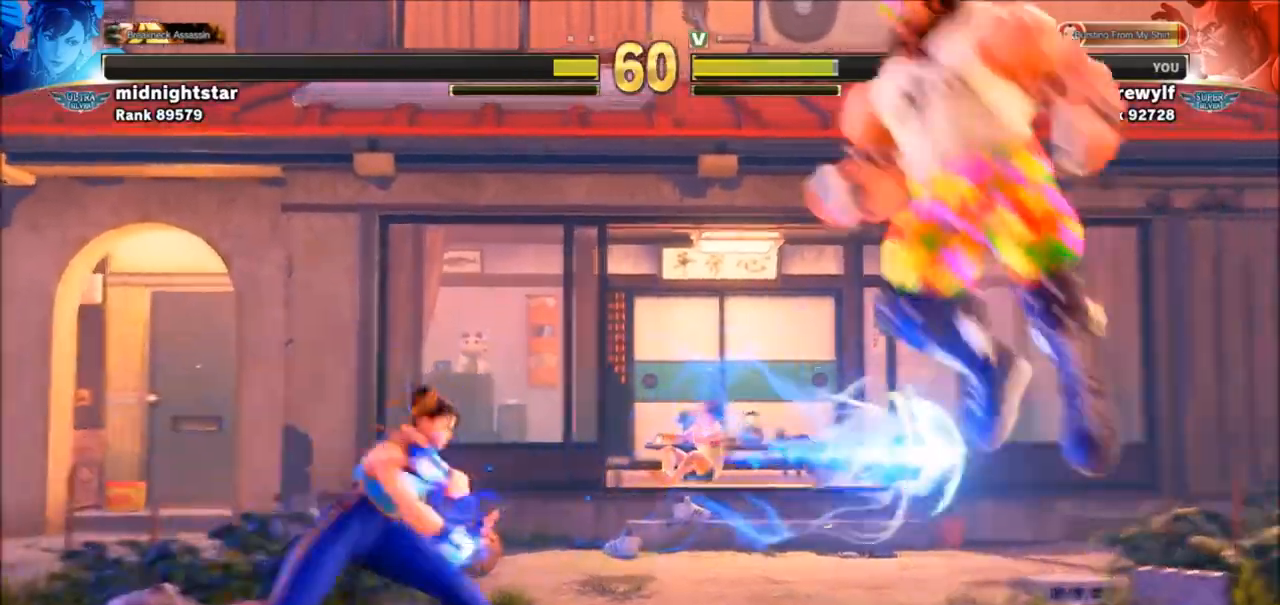
{"buttons": [], "left_stick": "down-right", "events": [[67, "left_stick", "right"], [133, "left_stick", "down-right"], [233, "CIRCLE", "down"], [367, "CIRCLE", "up"]]}
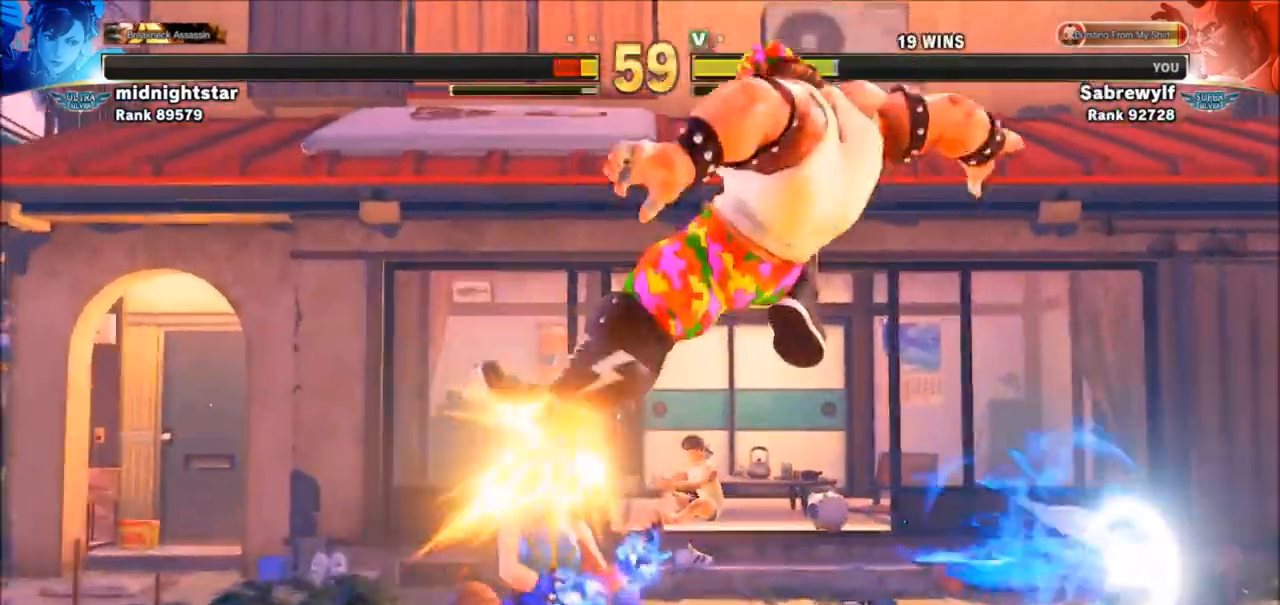
{"buttons": [], "left_stick": "down-right", "events": [[34, "TRIANGLE", "down"], [100, "TRIANGLE", "up"], [167, "TRIANGLE", "down"], [234, "TRIANGLE", "up"], [334, "TRIANGLE", "down"], [401, "TRIANGLE", "up"]]}
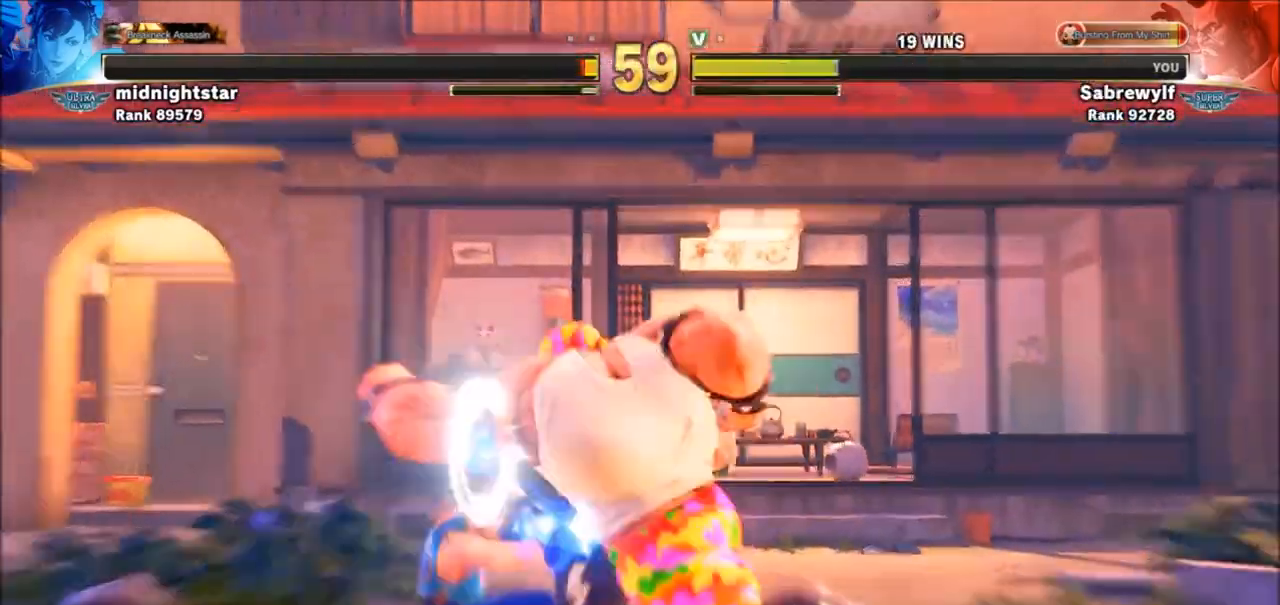
{"buttons": [], "left_stick": "down-right", "events": [[33, "left_stick", "left"], [200, "CROSS", "down"], [233, "CROSS", "up"], [300, "CROSS", "down"], [367, "CROSS", "up"], [434, "CROSS", "down"], [434, "left_stick", "center"], [500, "CROSS", "up"], [500, "left_stick", "down-right"]]}
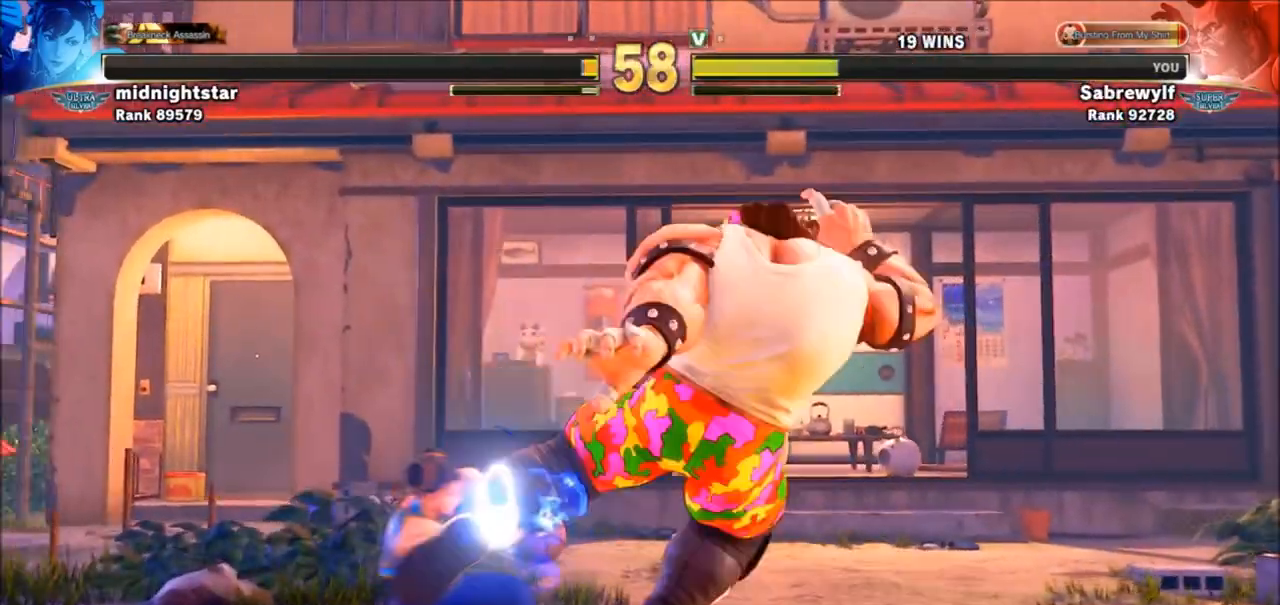
{"buttons": [], "left_stick": "down-right", "events": [[301, "SQUARE", "down"], [401, "SQUARE", "up"]]}
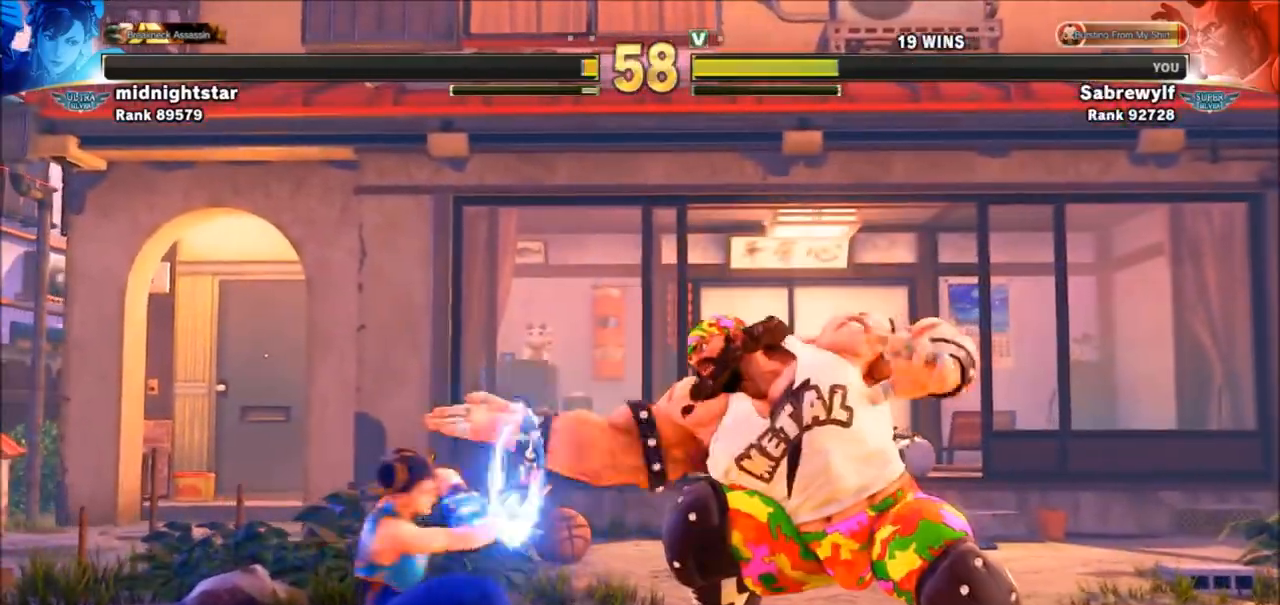
{"buttons": [], "left_stick": "down-right", "events": [[267, "left_stick", "right"], [434, "left_stick", "down-right"]]}
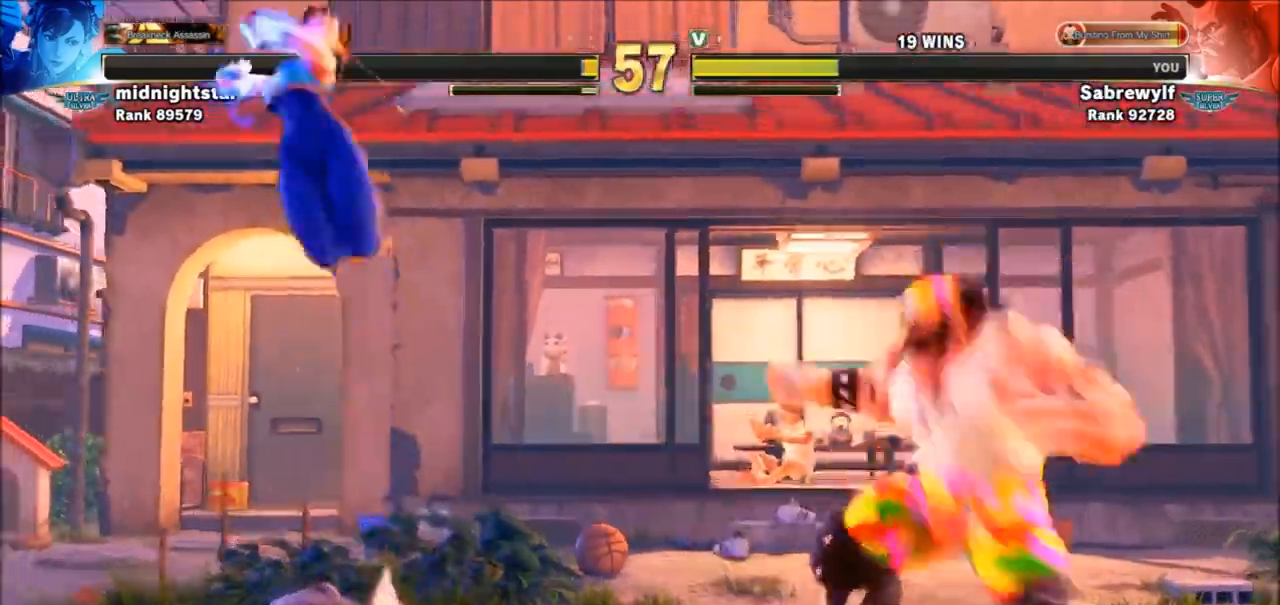
{"buttons": [], "left_stick": "left", "events": [[201, "left_stick", "left"]]}
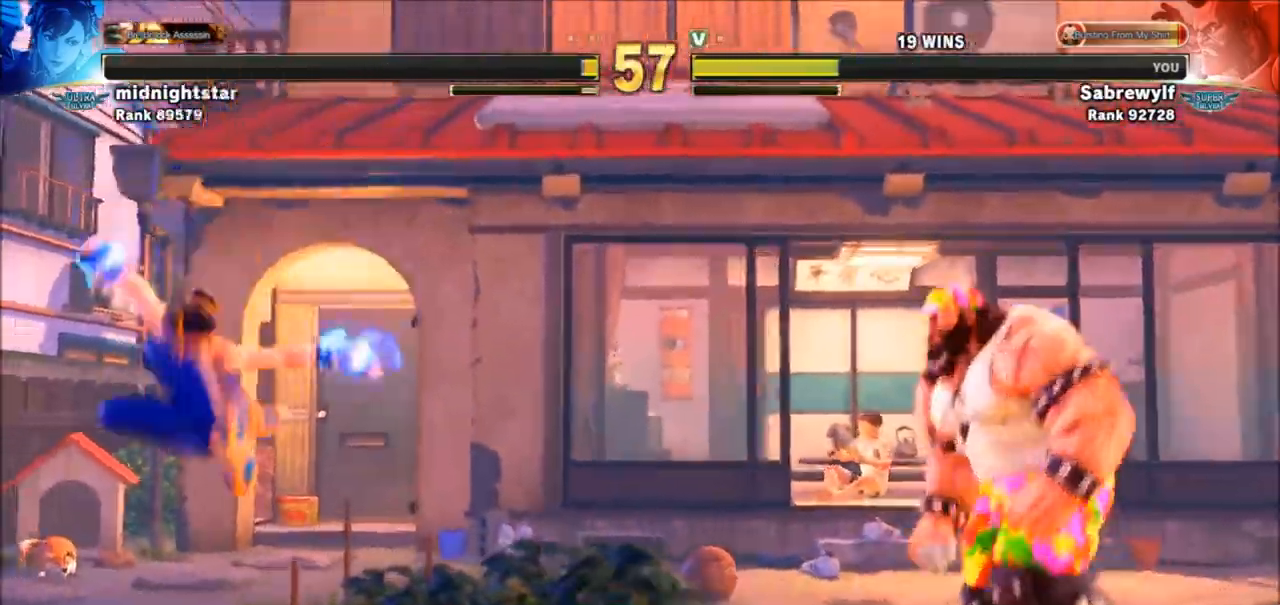
{"buttons": [], "left_stick": "down-right", "events": [[233, "left_stick", "right"], [333, "left_stick", "down-right"]]}
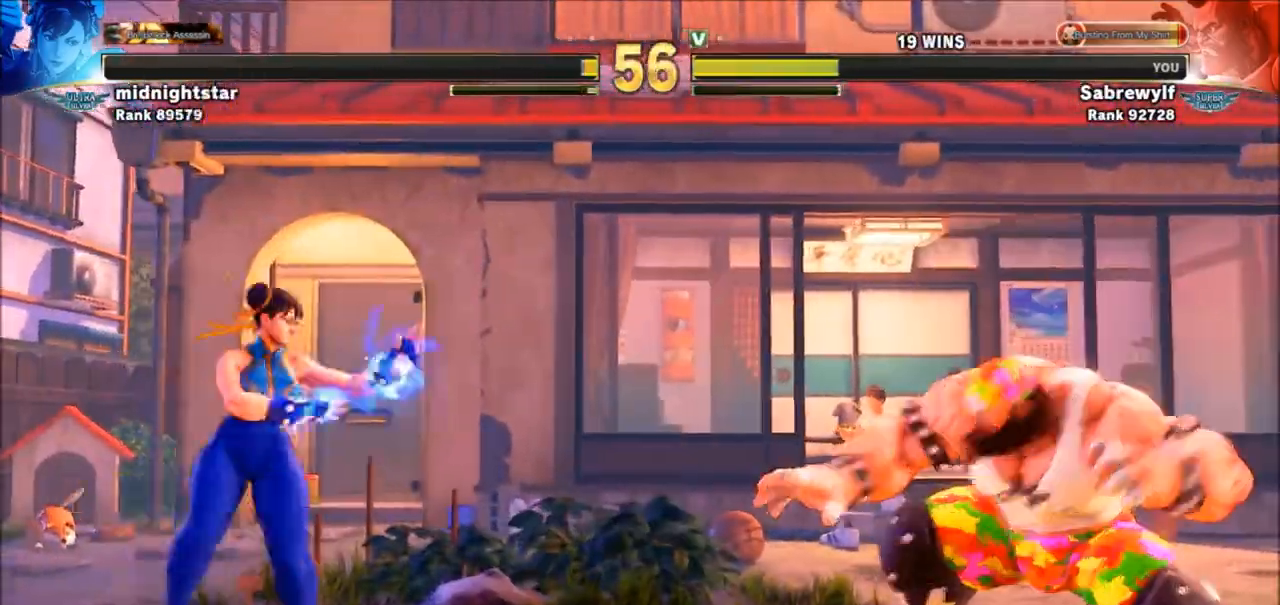
{"buttons": ["CIRCLE"], "left_stick": "right", "events": [[34, "left_stick", "left"], [234, "left_stick", "up-left"], [467, "left_stick", "right"], [501, "CIRCLE", "down"]]}
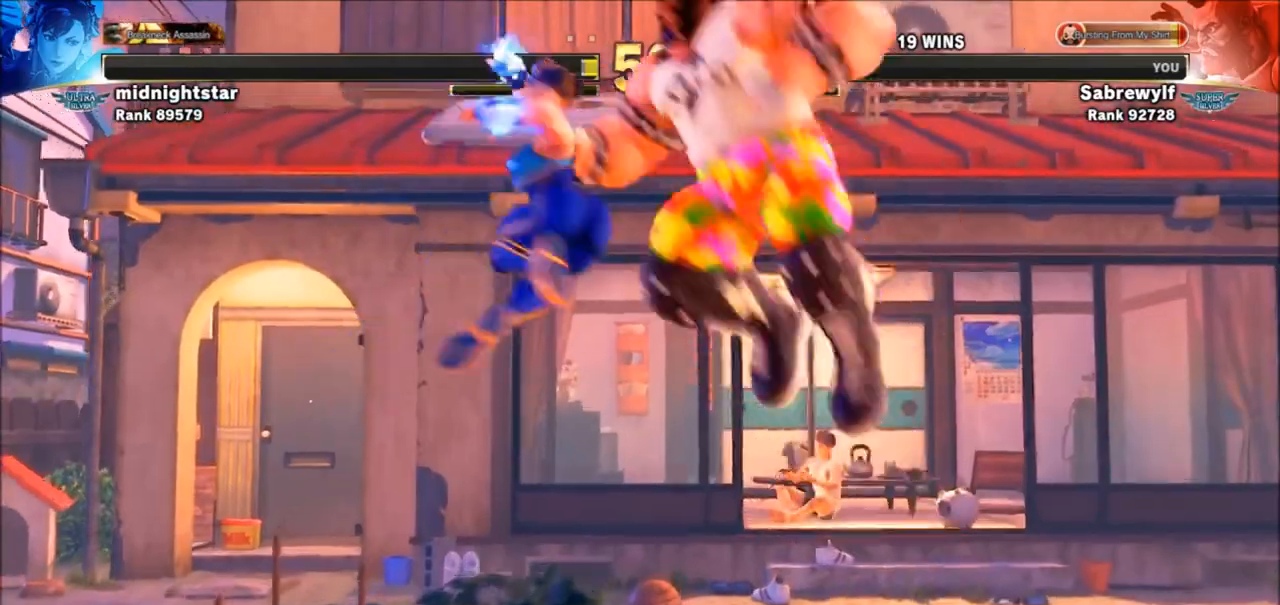
{"buttons": [], "left_stick": "center", "events": [[67, "left_stick", "center"], [100, "CIRCLE", "up"]]}
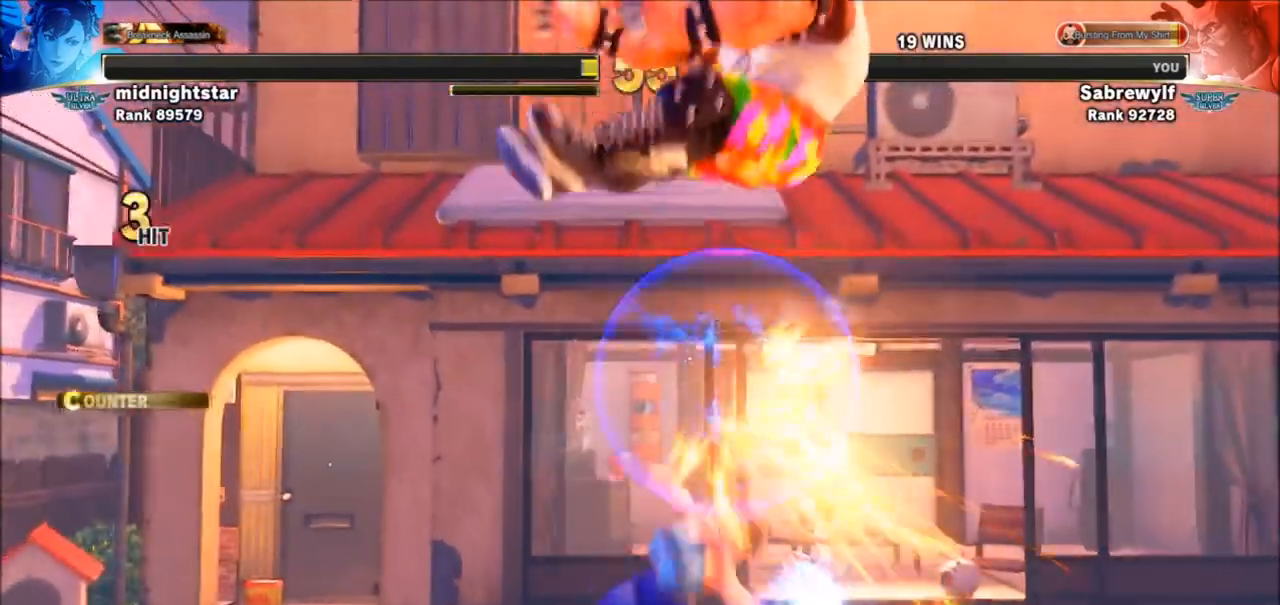
{"buttons": [], "left_stick": "right", "events": [[34, "left_stick", "down"], [401, "left_stick", "right"]]}
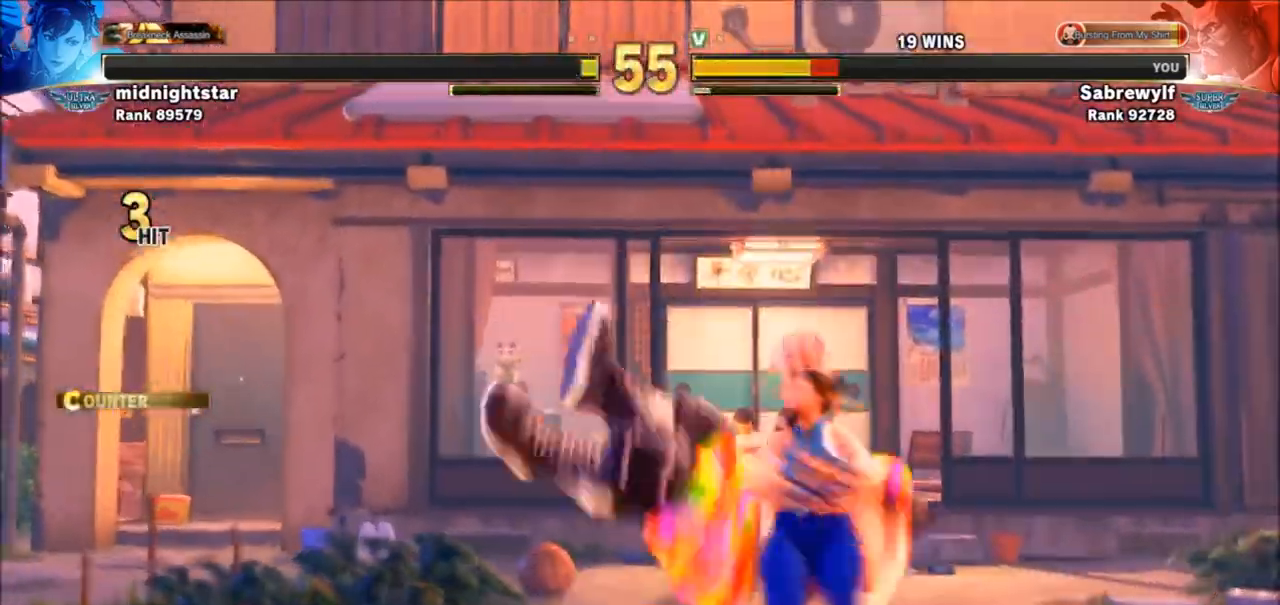
{"buttons": [], "left_stick": "down-left", "events": [[67, "left_stick", "down-right"], [267, "left_stick", "down-left"]]}
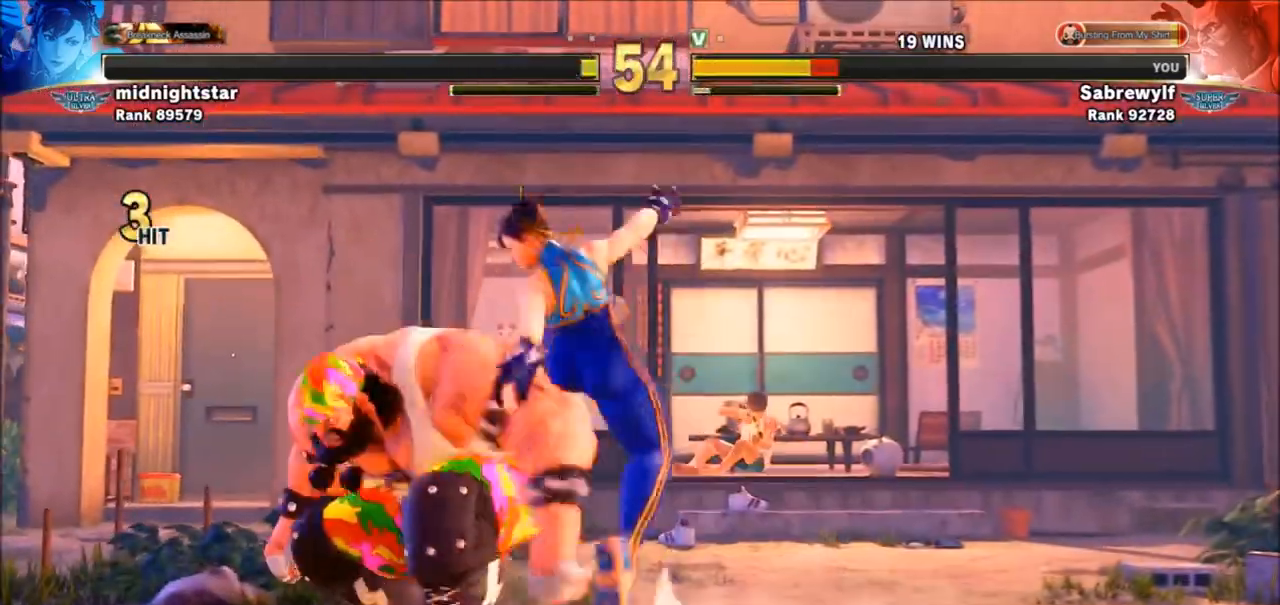
{"buttons": ["CROSS"], "left_stick": "right", "events": [[234, "R2", "down"], [267, "left_stick", "right"], [301, "R2", "up"], [367, "CIRCLE", "down"], [367, "CROSS", "down"], [367, "R2", "down"], [434, "CIRCLE", "up"], [434, "CROSS", "up"], [434, "R2", "up"], [501, "CROSS", "down"]]}
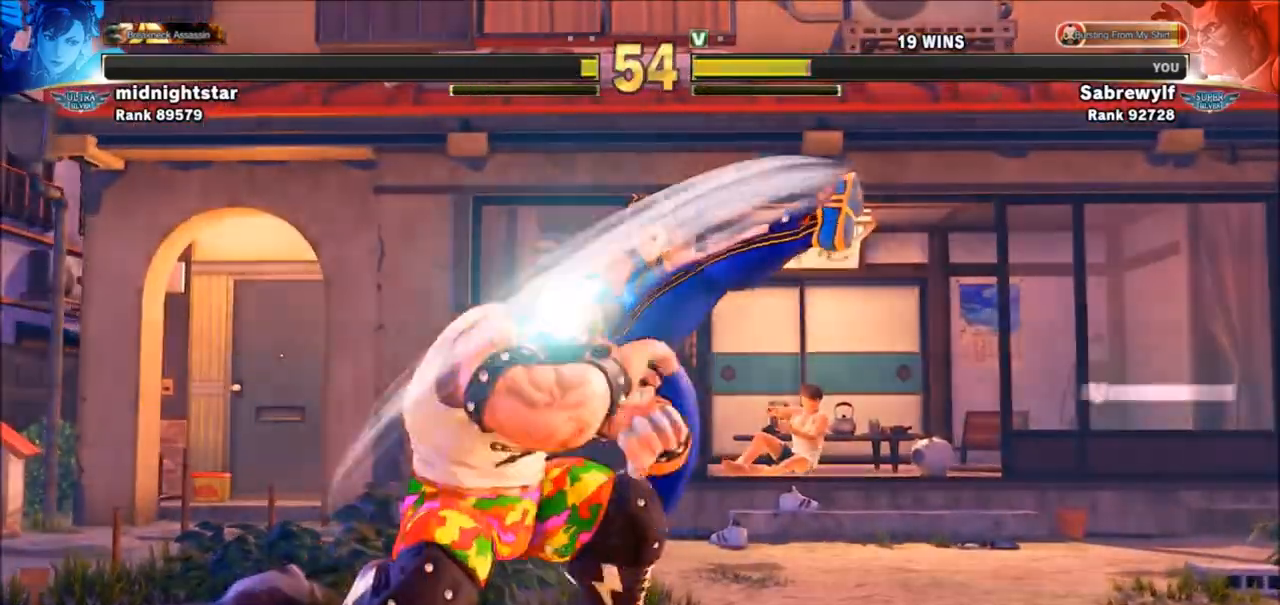
{"buttons": [], "left_stick": "down-left", "events": [[33, "CROSS", "up"], [300, "left_stick", "center"], [367, "left_stick", "left"], [434, "left_stick", "down-left"]]}